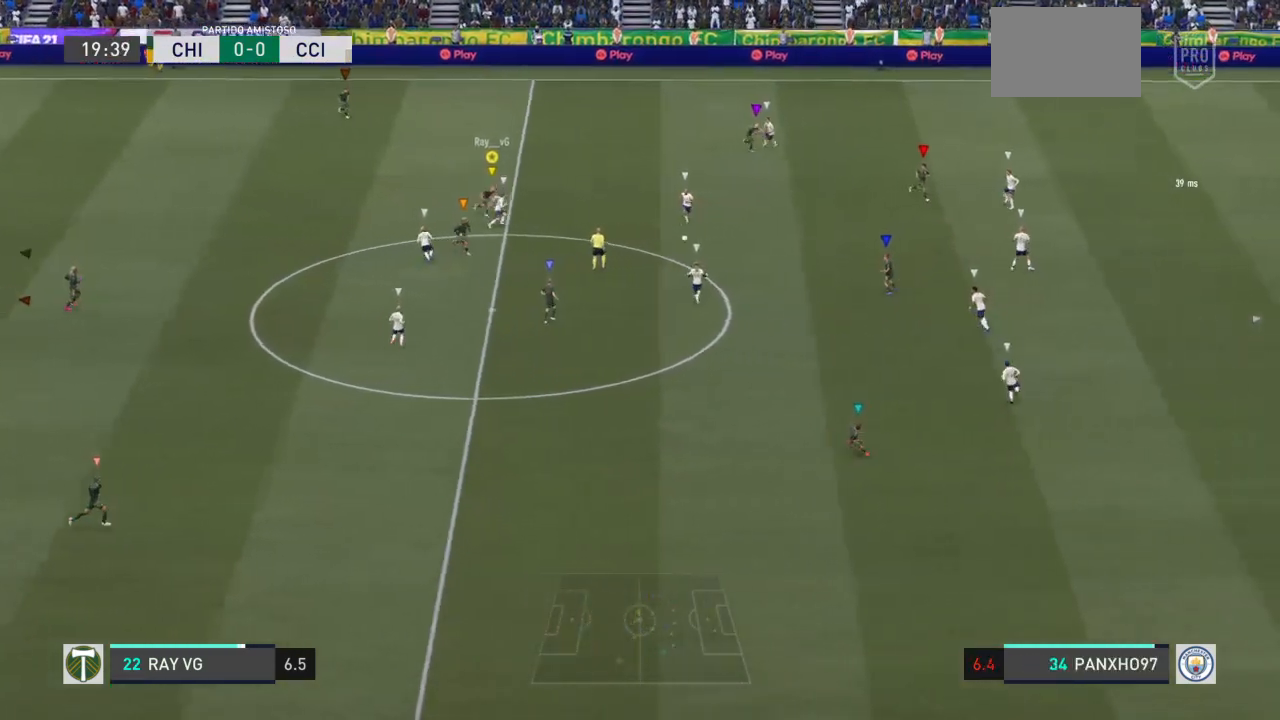
Gameplay with a controller (PlayStation layout); each line is a JSON object with the inputs held at the frame after it (dt_ms = milliseconds from this image to that frame). "events" lists button and stick changes between this image and that frame as [ms after this image, input, new state], when the widget could be followed in between. Not read: L3 R3.
{"dt_ms": 500, "buttons": ["R2"], "left_stick": "right", "right_stick": "center", "events": [[117, "left_stick", "right"]]}
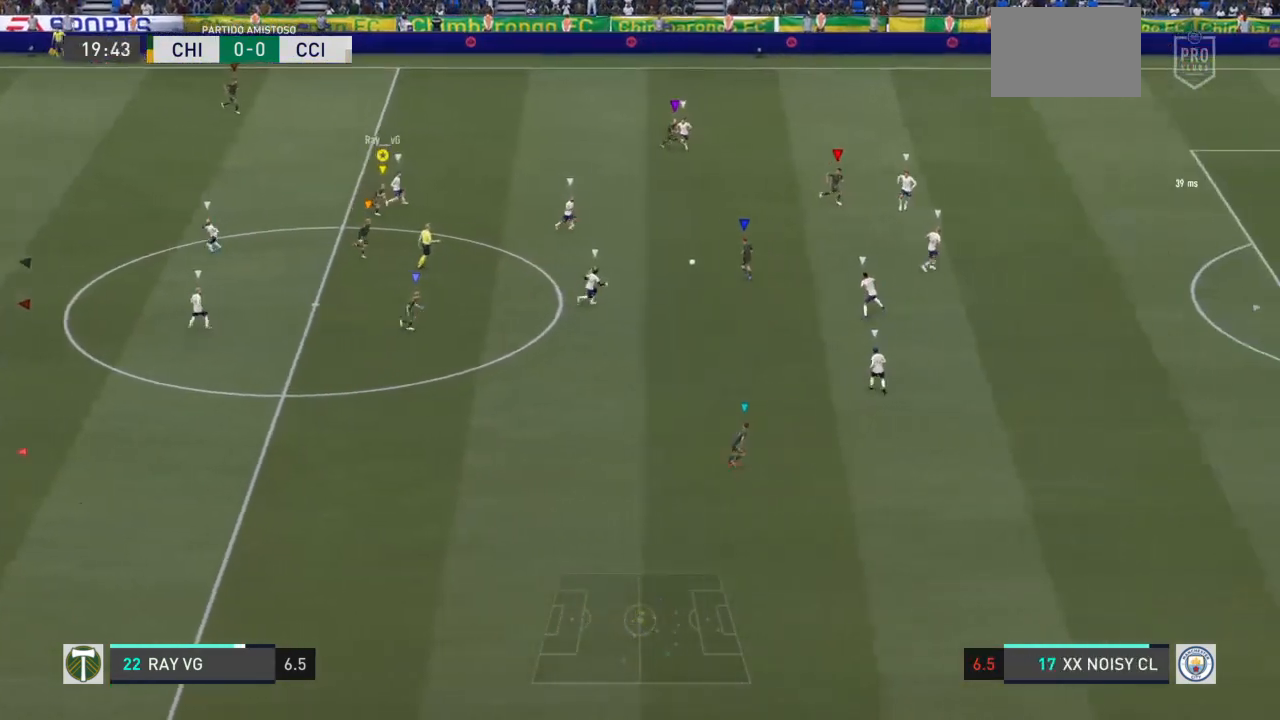
{"dt_ms": 500, "buttons": ["R2"], "left_stick": "right", "right_stick": "center", "events": []}
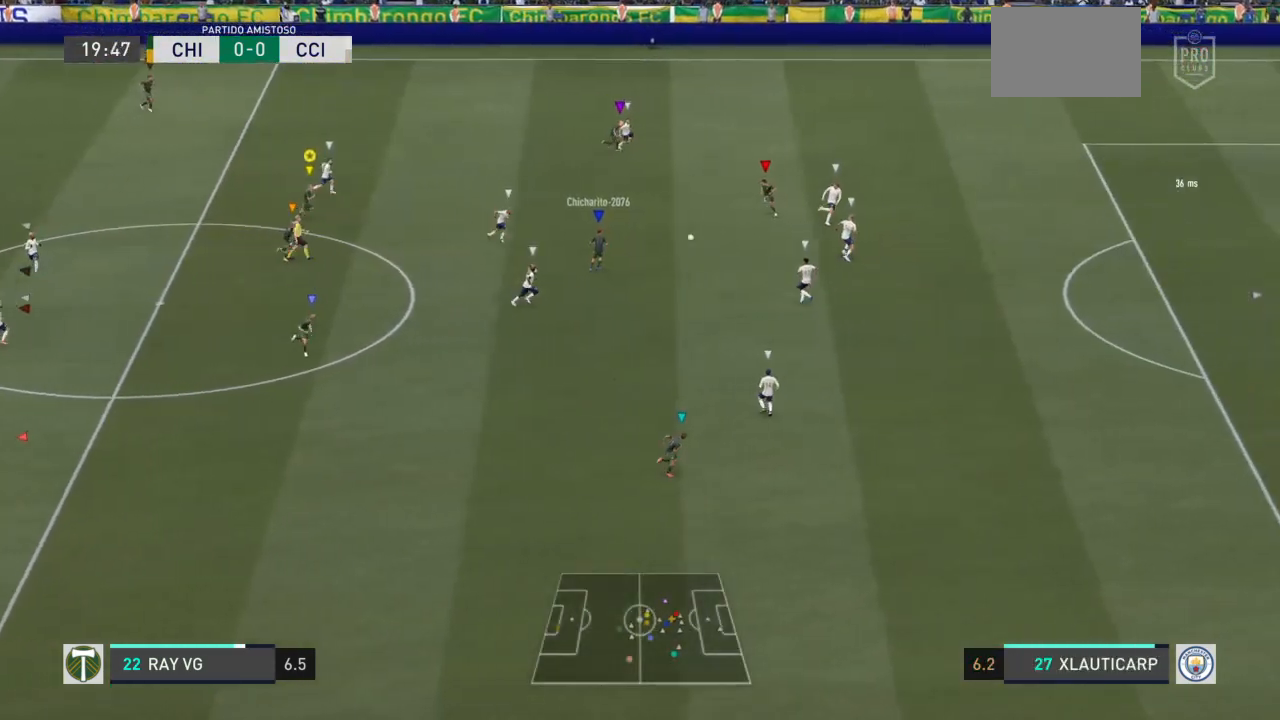
{"dt_ms": 500, "buttons": ["R2"], "left_stick": "right", "right_stick": "center", "events": []}
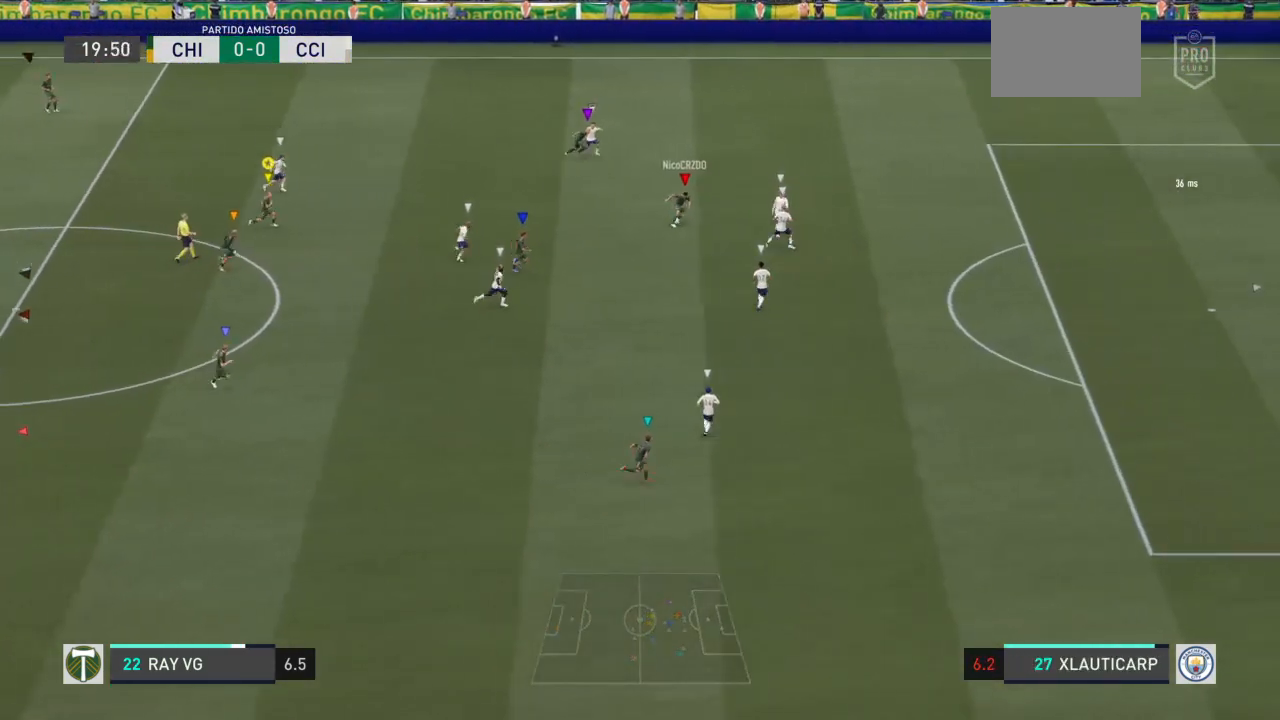
{"dt_ms": 500, "buttons": ["R2"], "left_stick": "right", "right_stick": "center", "events": []}
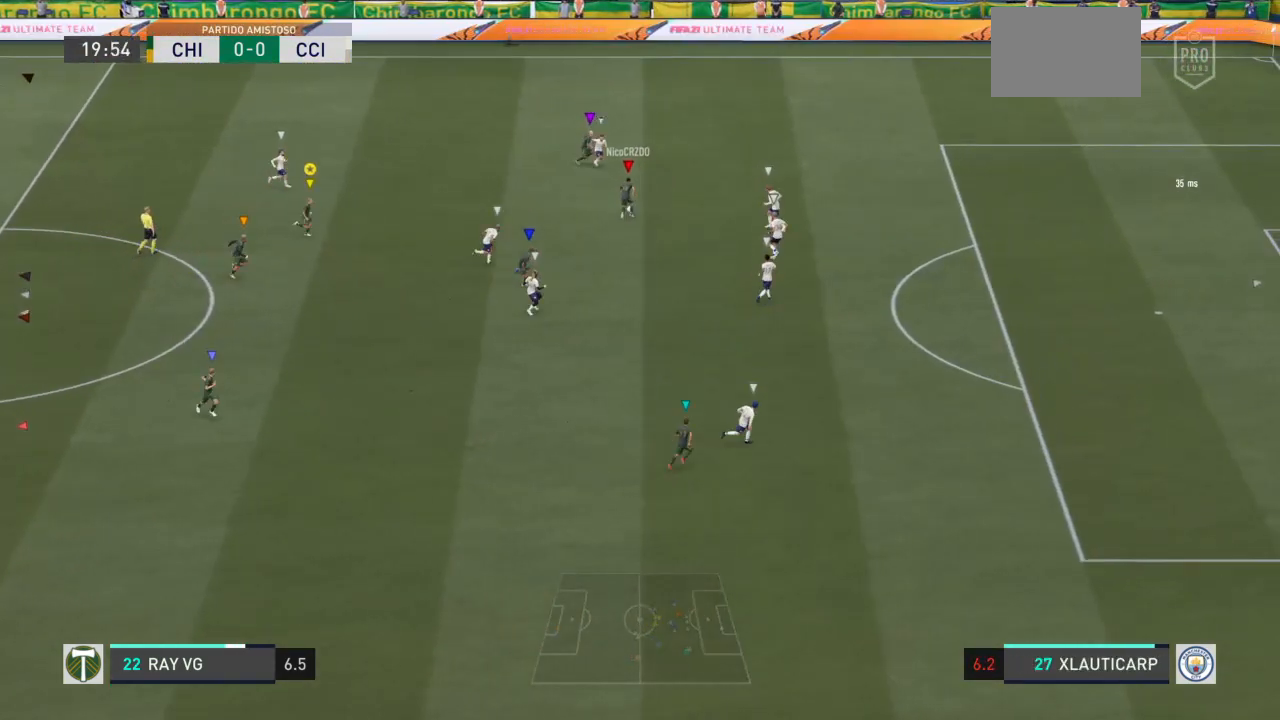
{"dt_ms": 500, "buttons": ["R2"], "left_stick": "right", "right_stick": "center", "events": []}
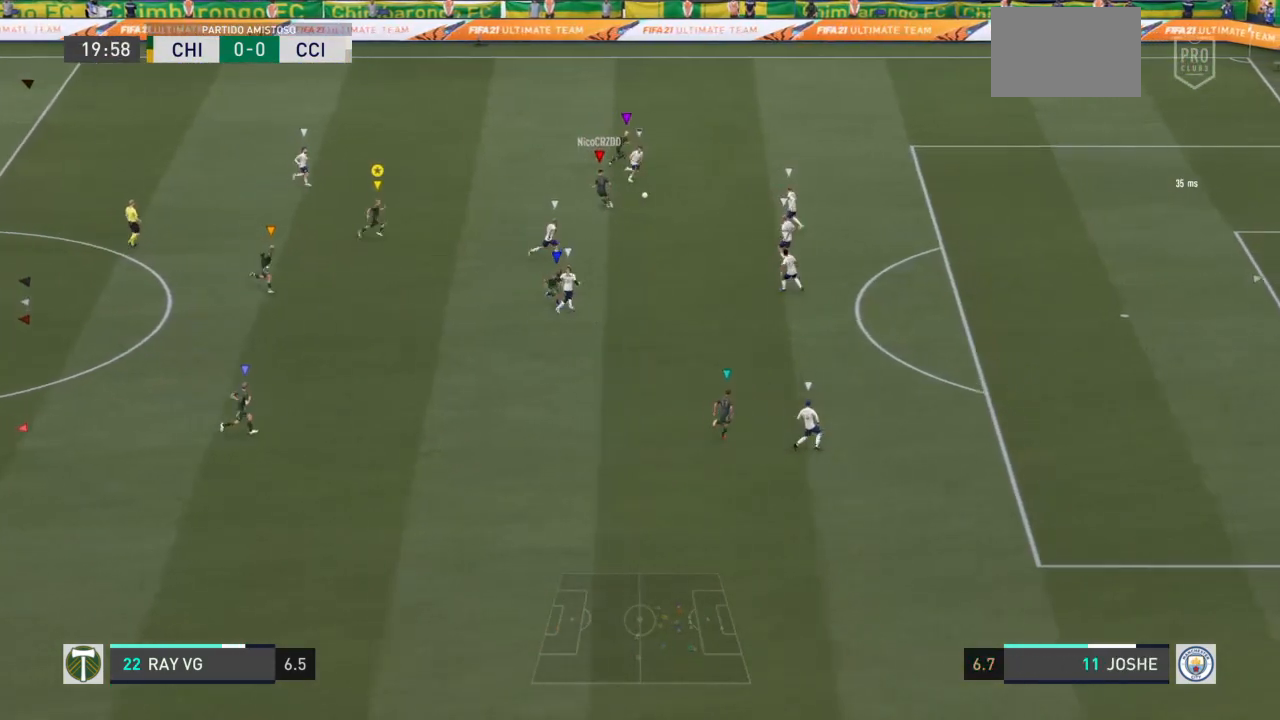
{"dt_ms": 500, "buttons": ["R2"], "left_stick": "right", "right_stick": "center", "events": []}
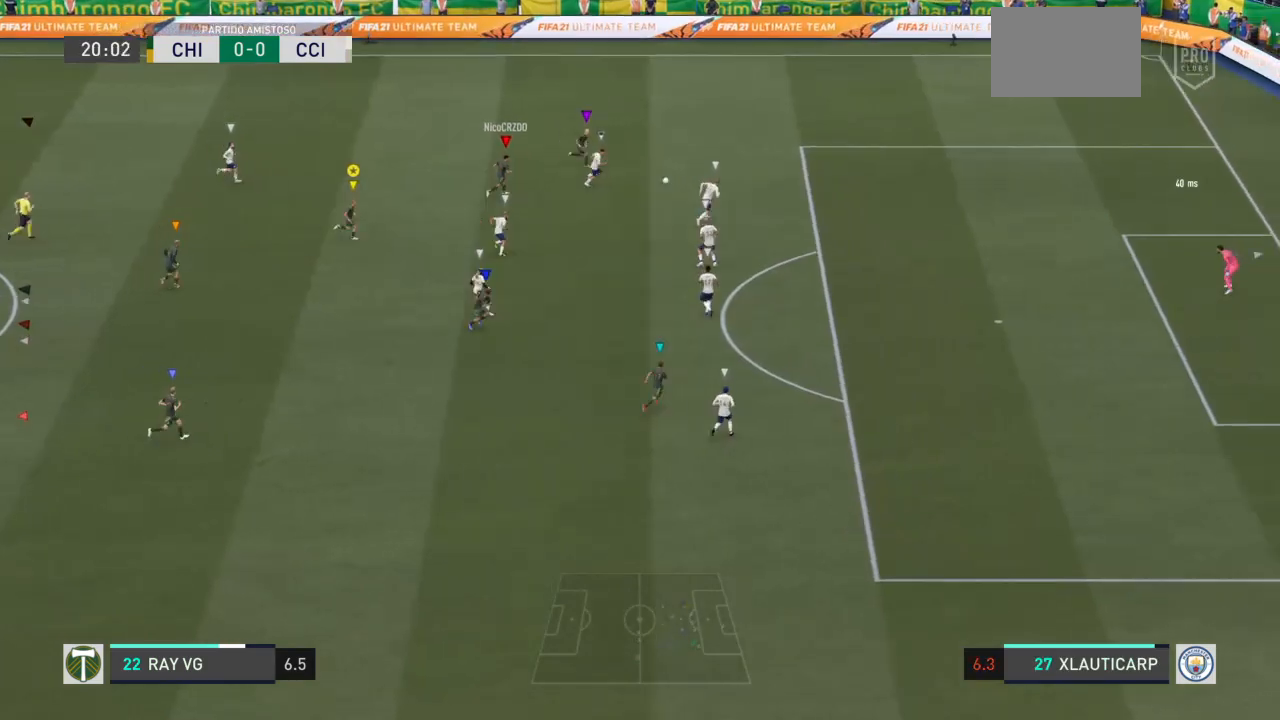
{"dt_ms": 500, "buttons": ["R2"], "left_stick": "right", "right_stick": "center", "events": []}
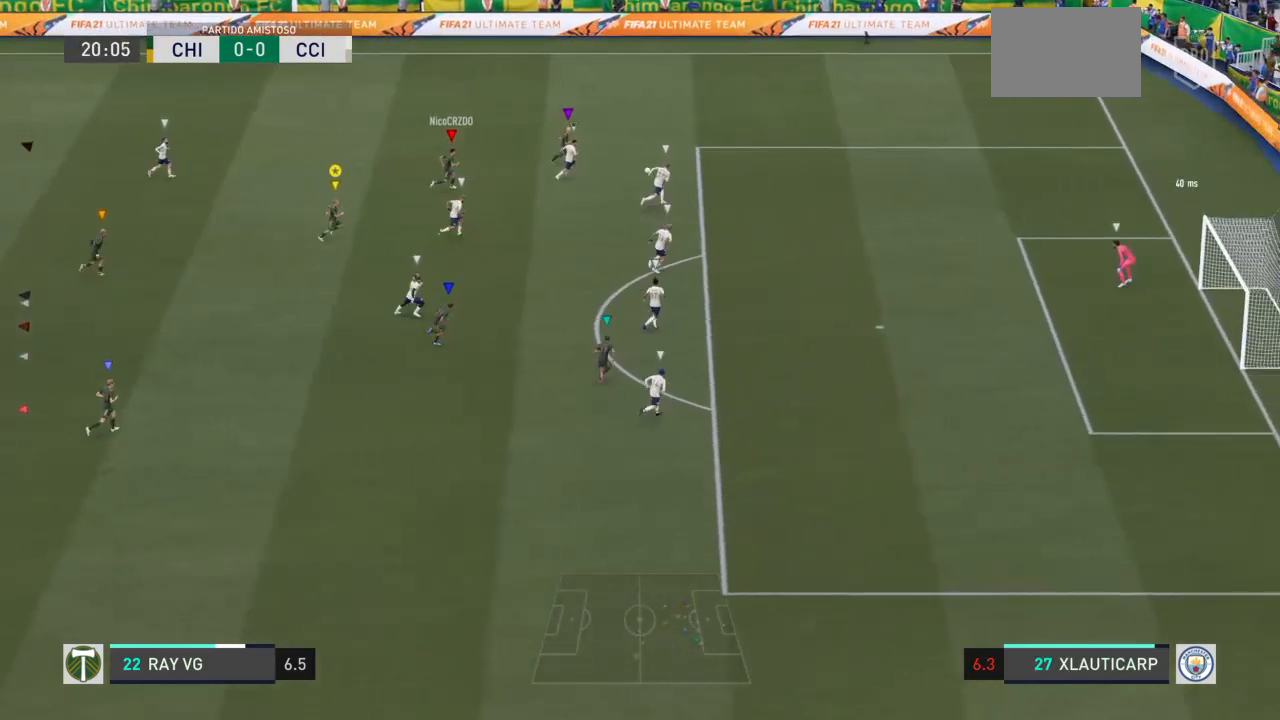
{"dt_ms": 500, "buttons": [], "left_stick": "right", "right_stick": "center", "events": [[233, "R2", "up"]]}
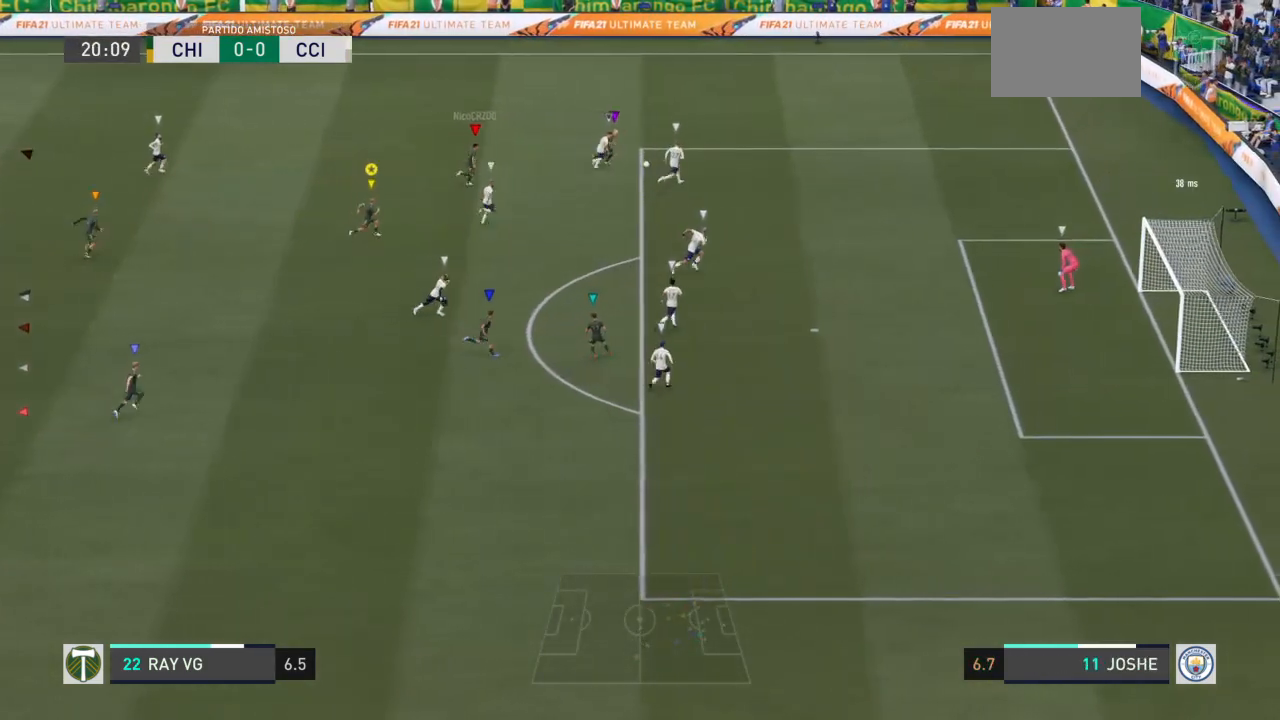
{"dt_ms": 500, "buttons": [], "left_stick": "right", "right_stick": "center", "events": []}
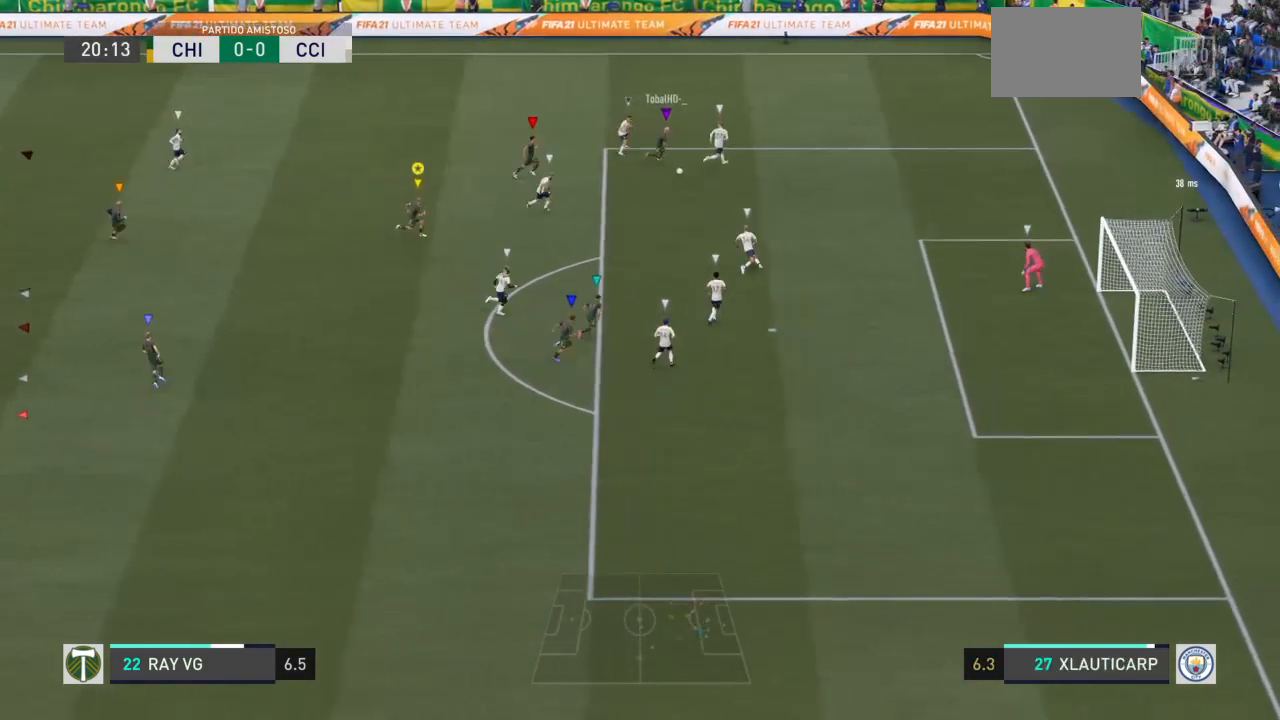
{"dt_ms": 500, "buttons": [], "left_stick": "down-right", "right_stick": "center", "events": [[267, "left_stick", "down-right"]]}
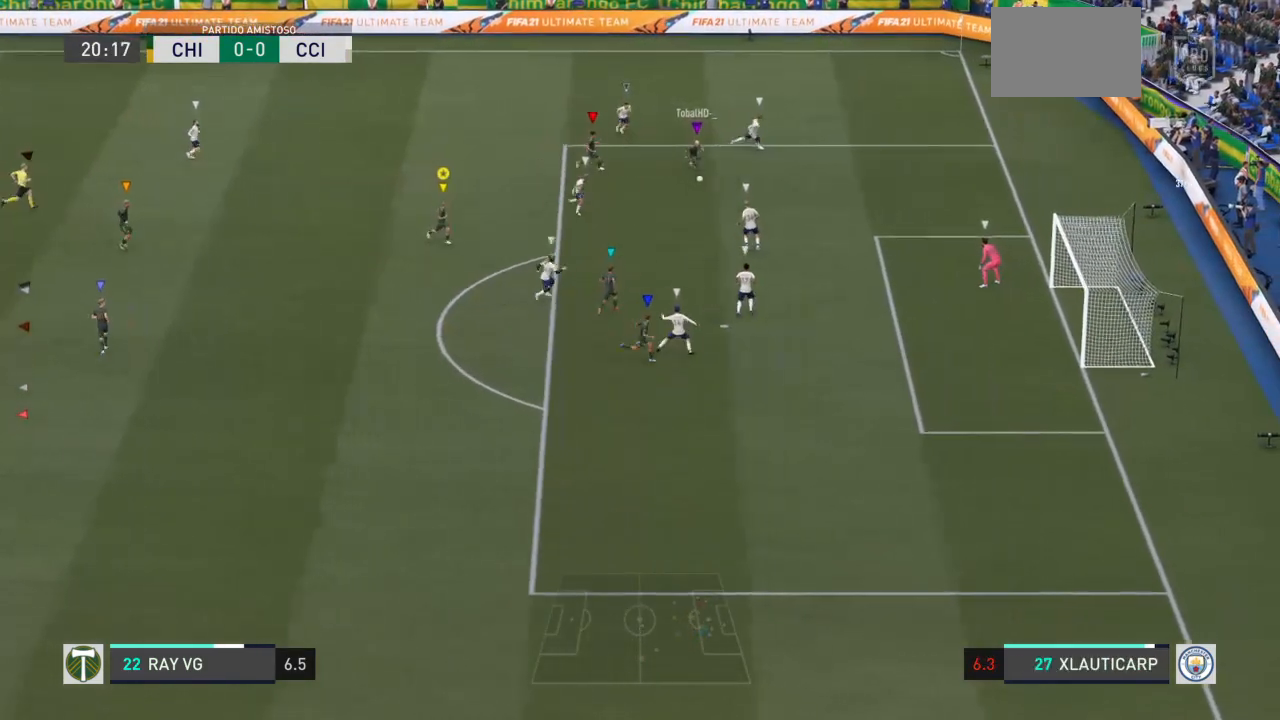
{"dt_ms": 500, "buttons": [], "left_stick": "down-right", "right_stick": "center", "events": [[367, "right_stick", "up-right"], [433, "right_stick", "center"]]}
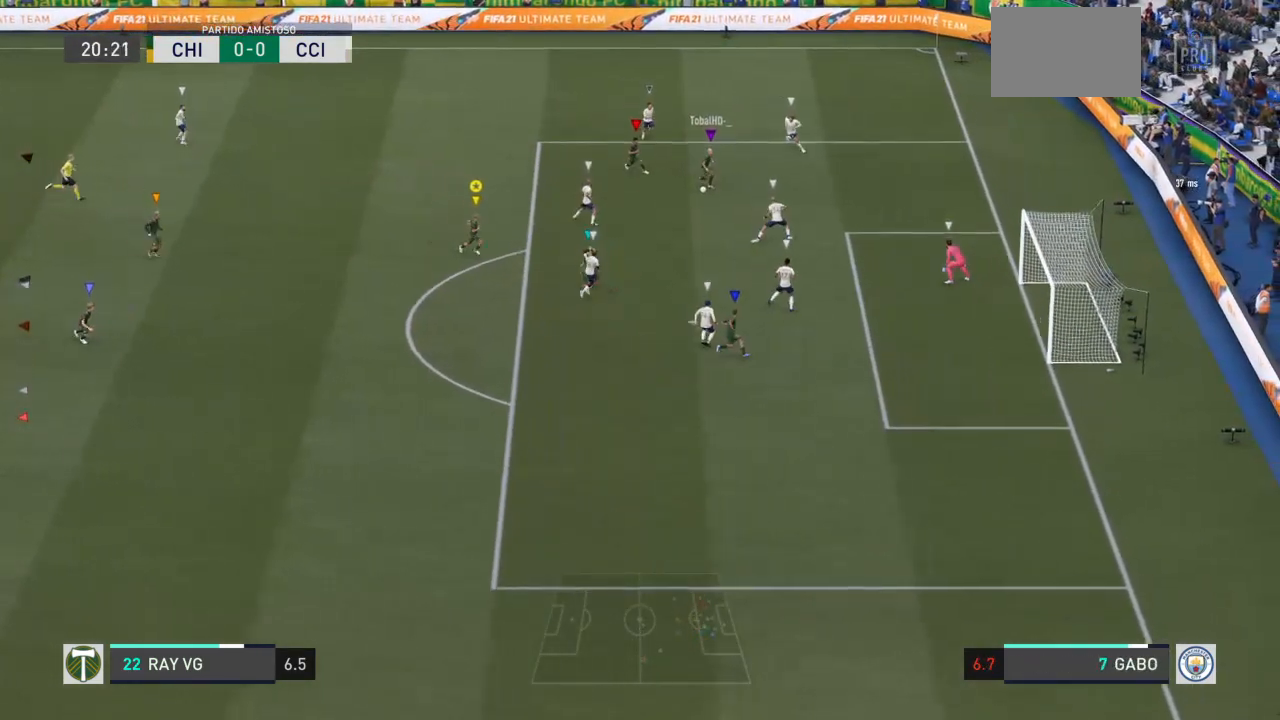
{"dt_ms": 500, "buttons": [], "left_stick": "down-right", "right_stick": "center", "events": []}
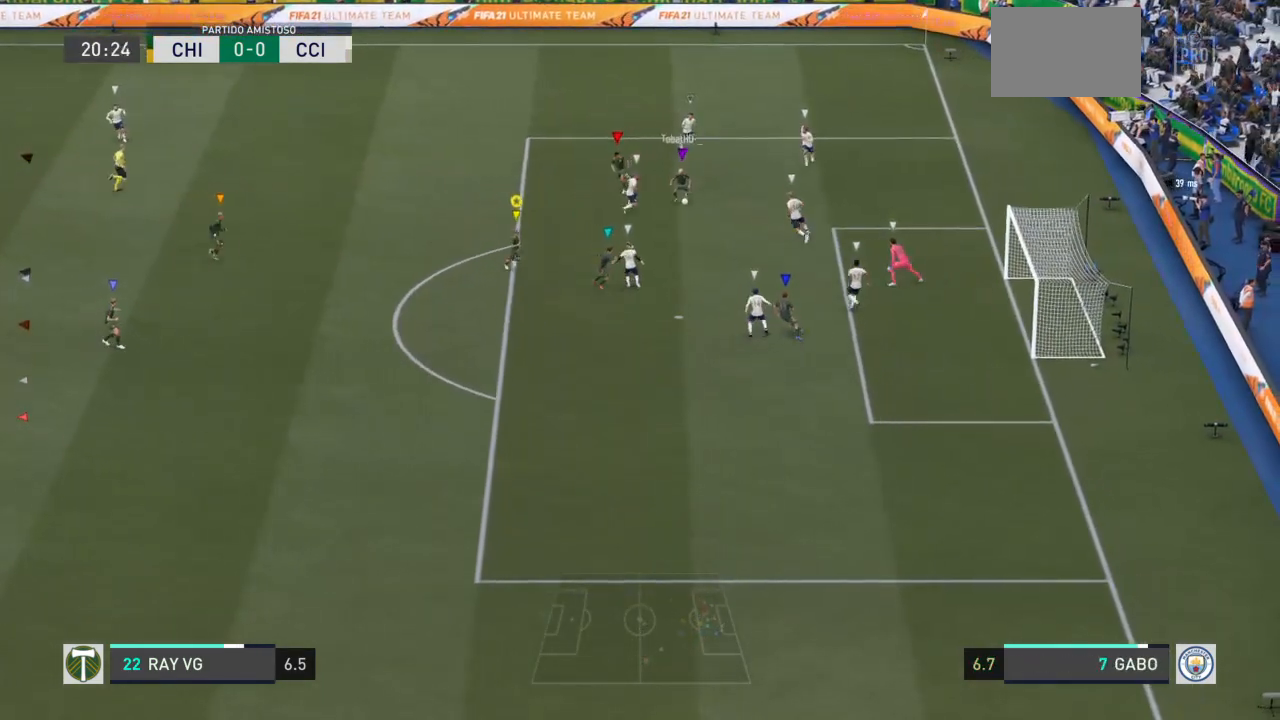
{"dt_ms": 500, "buttons": [], "left_stick": "down-right", "right_stick": "center", "events": []}
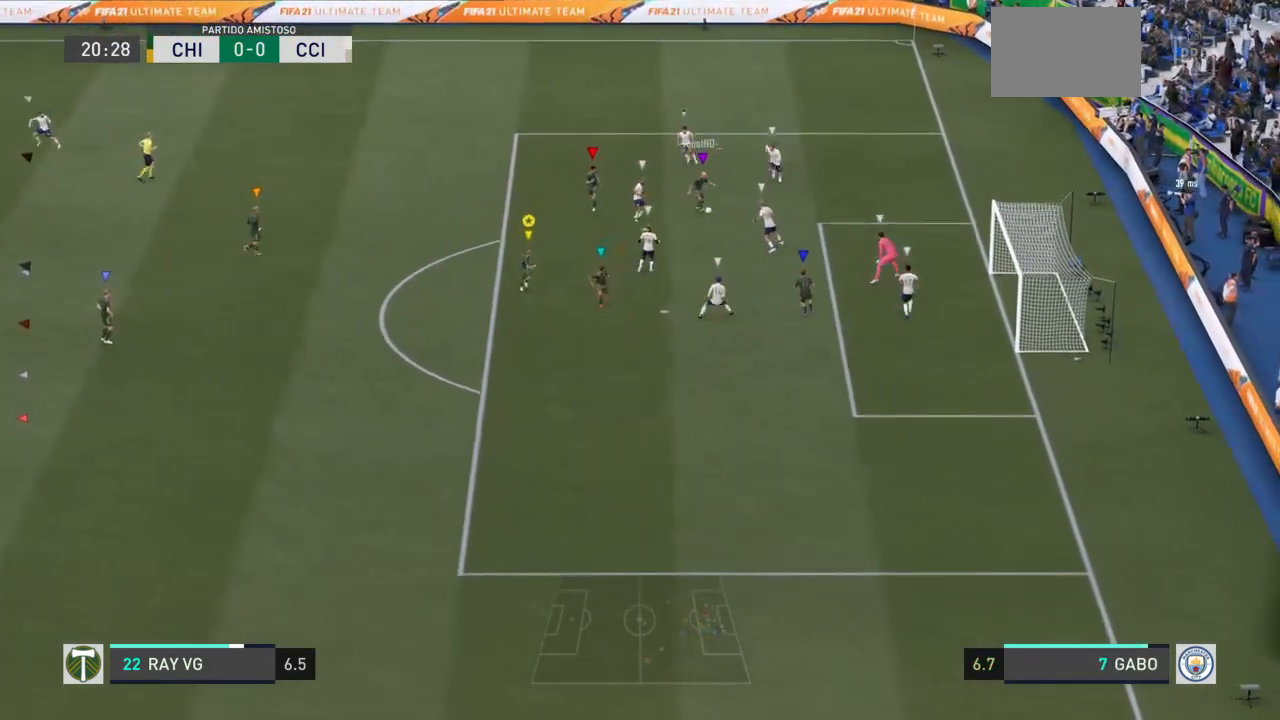
{"dt_ms": 500, "buttons": [], "left_stick": "right", "right_stick": "right", "events": [[350, "left_stick", "right"], [467, "right_stick", "right"]]}
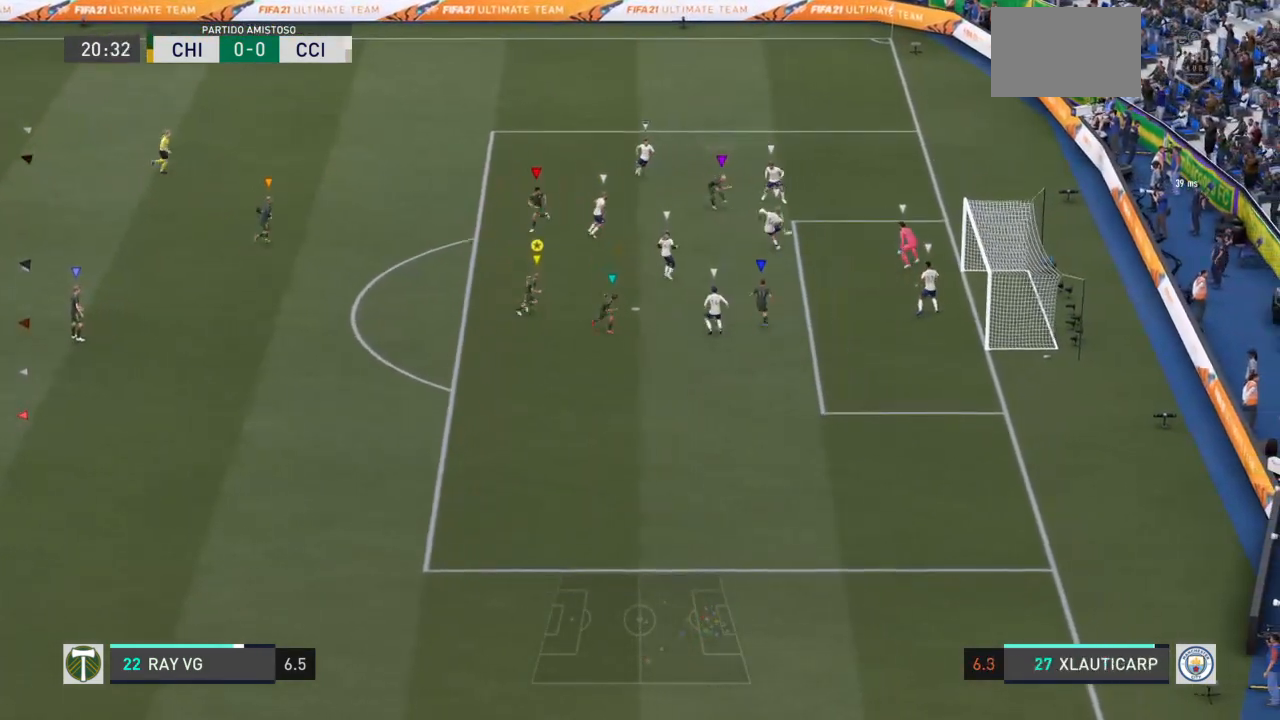
{"dt_ms": 500, "buttons": [], "left_stick": "right", "right_stick": "center", "events": [[100, "right_stick", "center"], [350, "right_stick", "left"], [483, "right_stick", "center"]]}
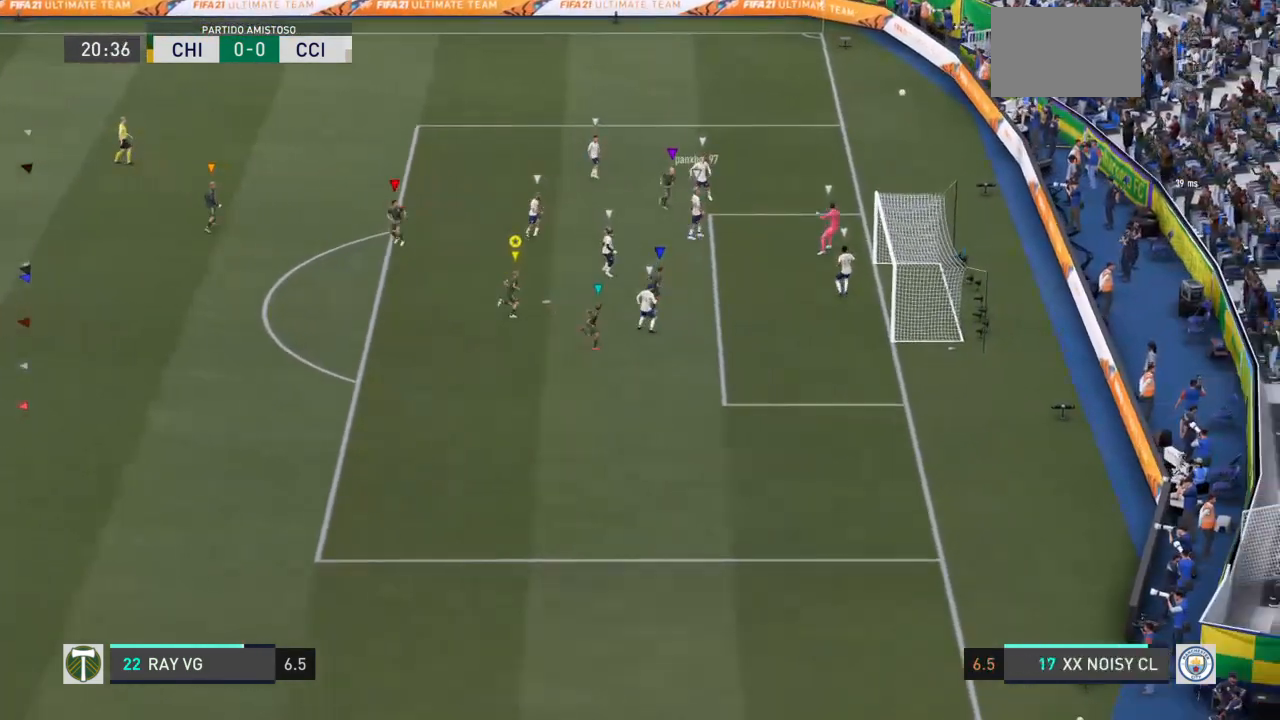
{"dt_ms": 500, "buttons": ["L2"], "left_stick": "up-right", "right_stick": "center", "events": [[83, "L2", "down"], [350, "left_stick", "up-right"]]}
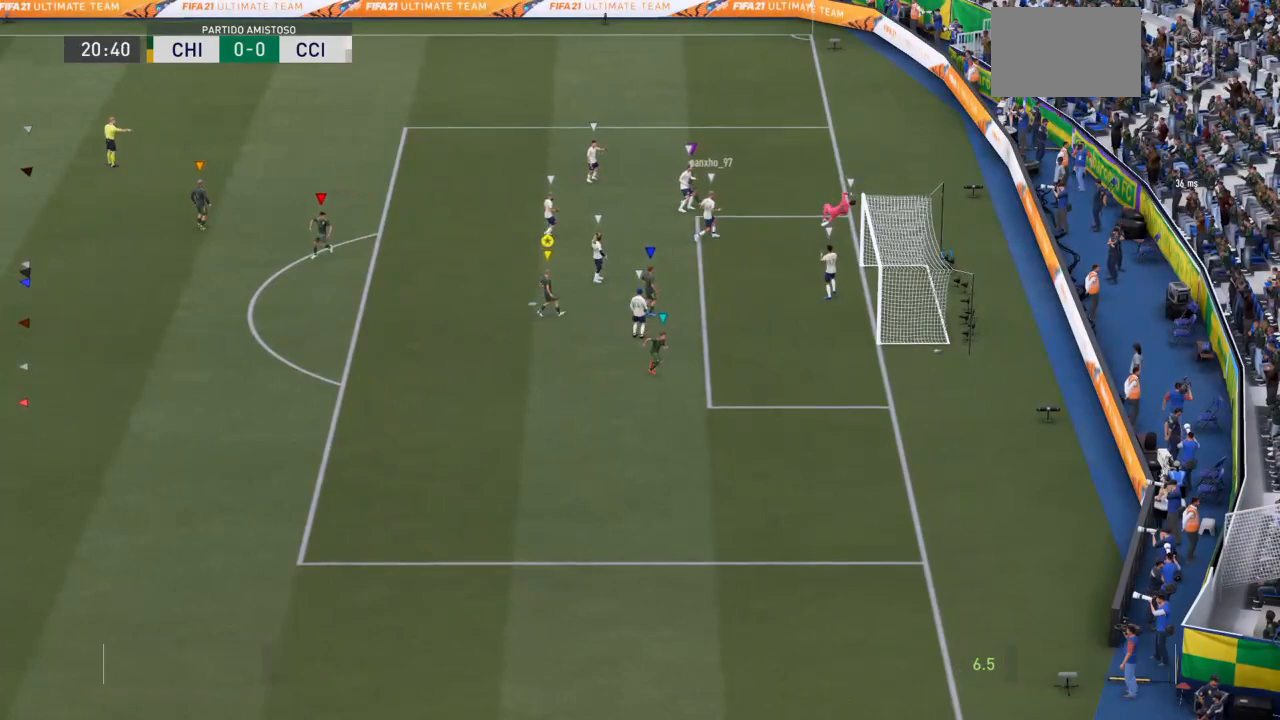
{"dt_ms": 500, "buttons": [], "left_stick": "up-right", "right_stick": "center", "events": [[383, "L2", "up"]]}
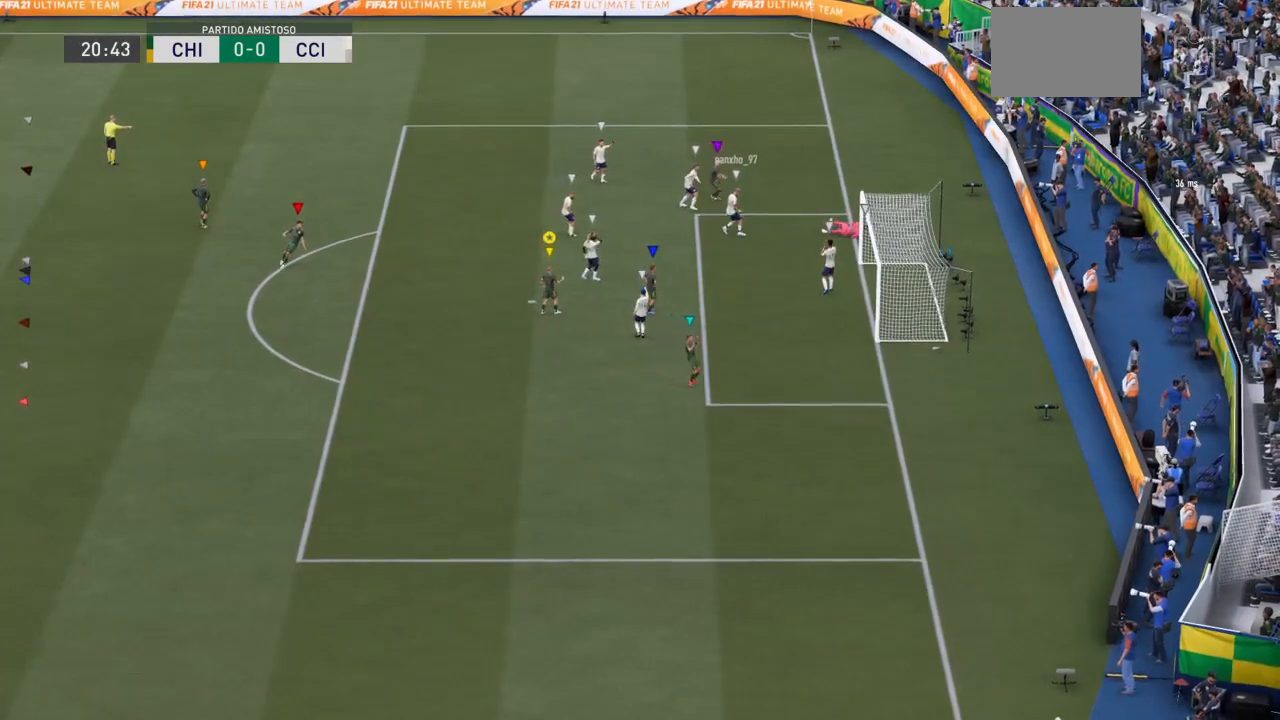
{"dt_ms": 500, "buttons": [], "left_stick": "up-right", "right_stick": "center", "events": []}
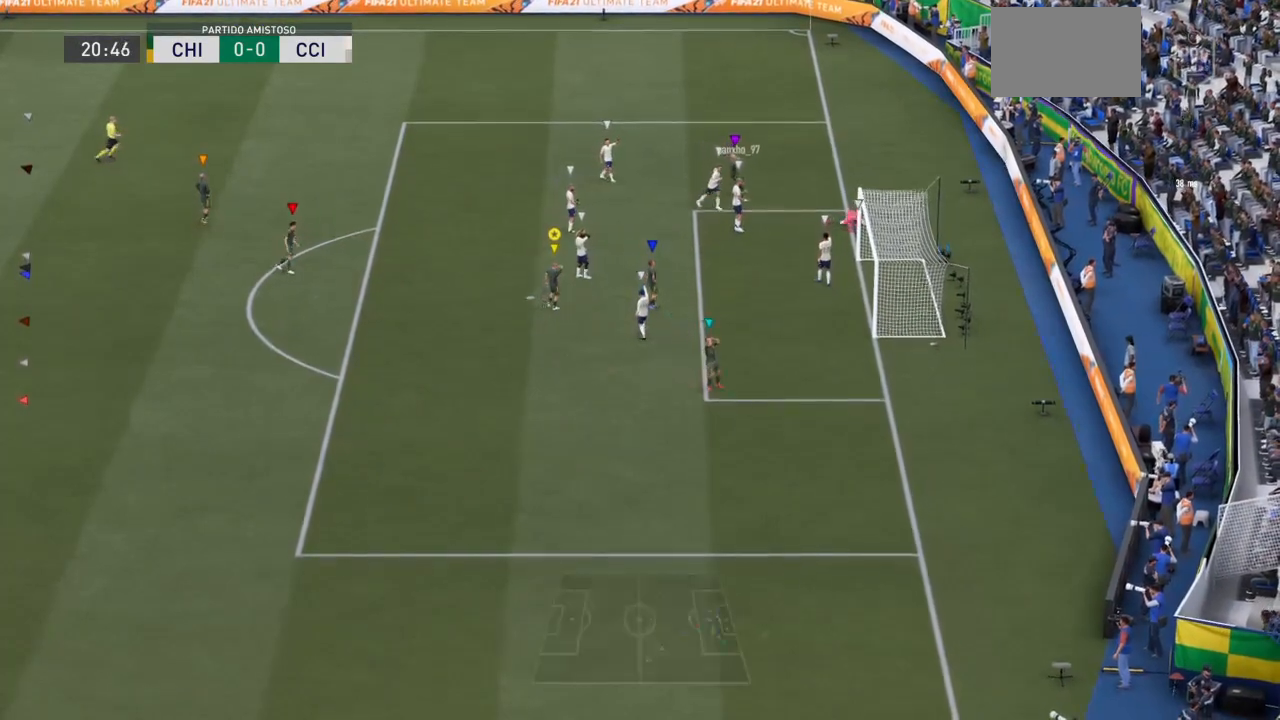
{"dt_ms": 500, "buttons": [], "left_stick": "up", "right_stick": "center", "events": [[167, "left_stick", "up"]]}
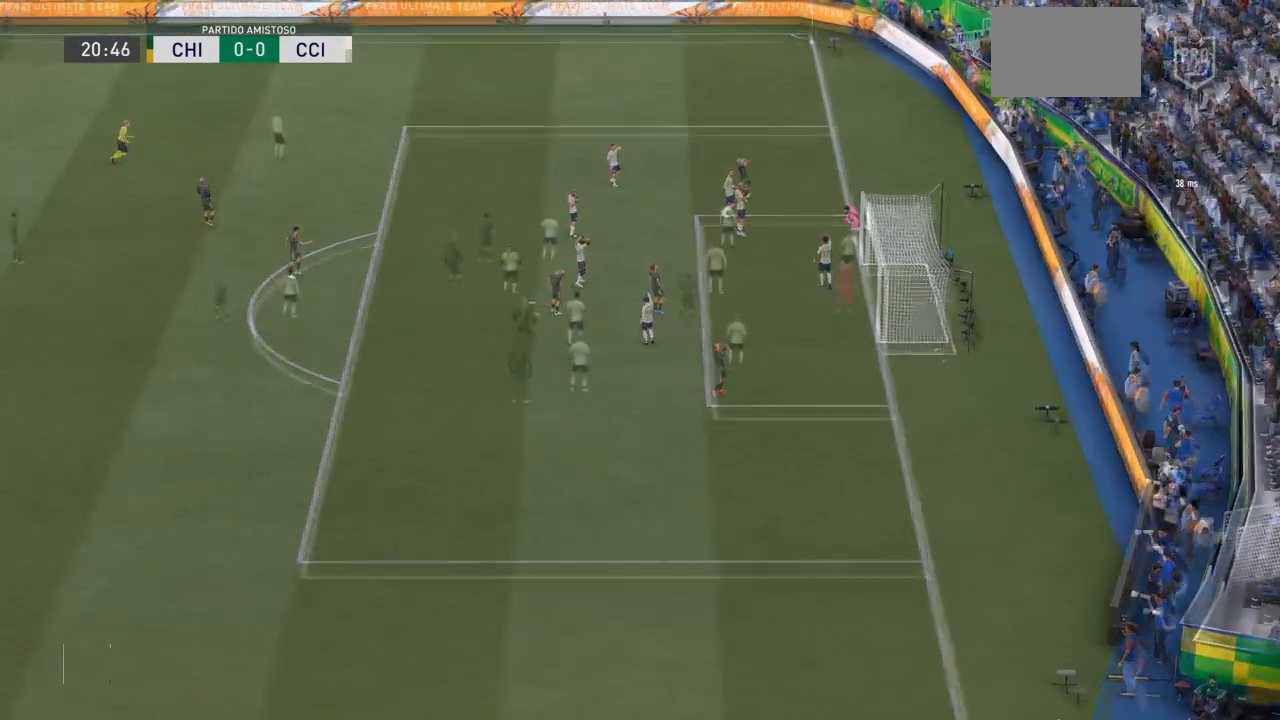
{"dt_ms": 1000, "buttons": ["R2"], "left_stick": "up-right", "right_stick": "center"}
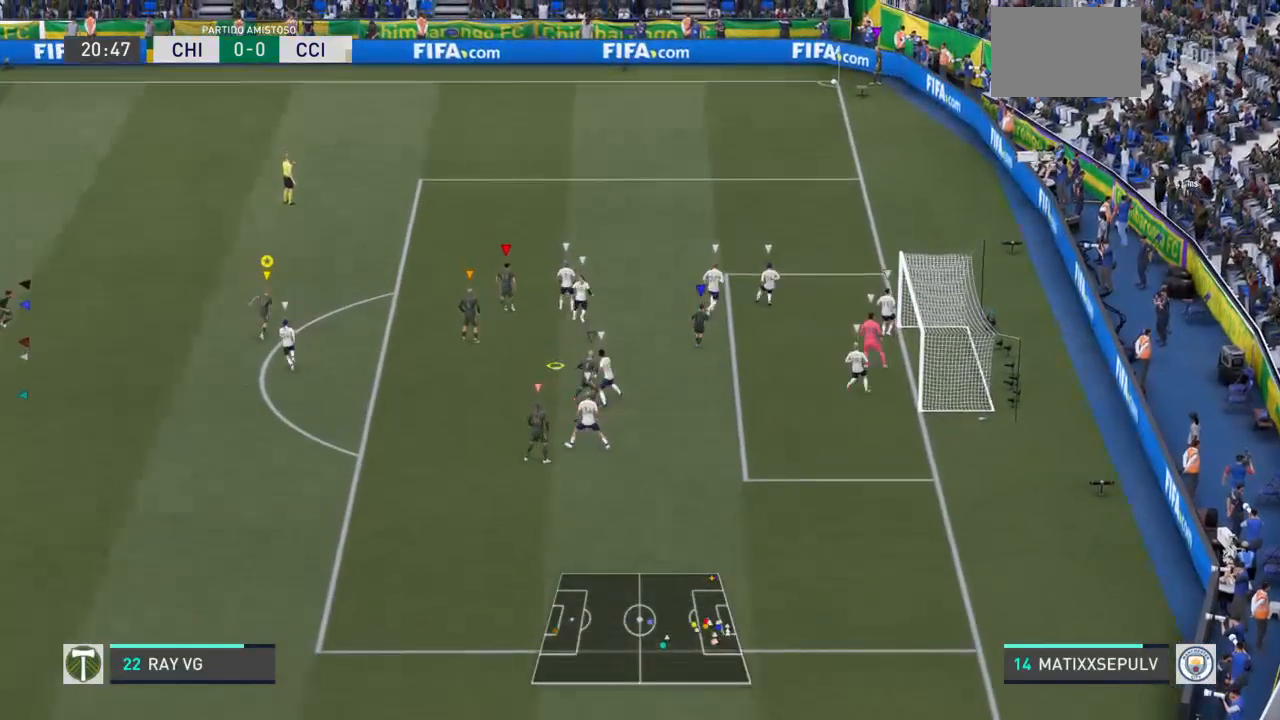
{"dt_ms": 1000, "buttons": ["R2"], "left_stick": "up", "right_stick": "up"}
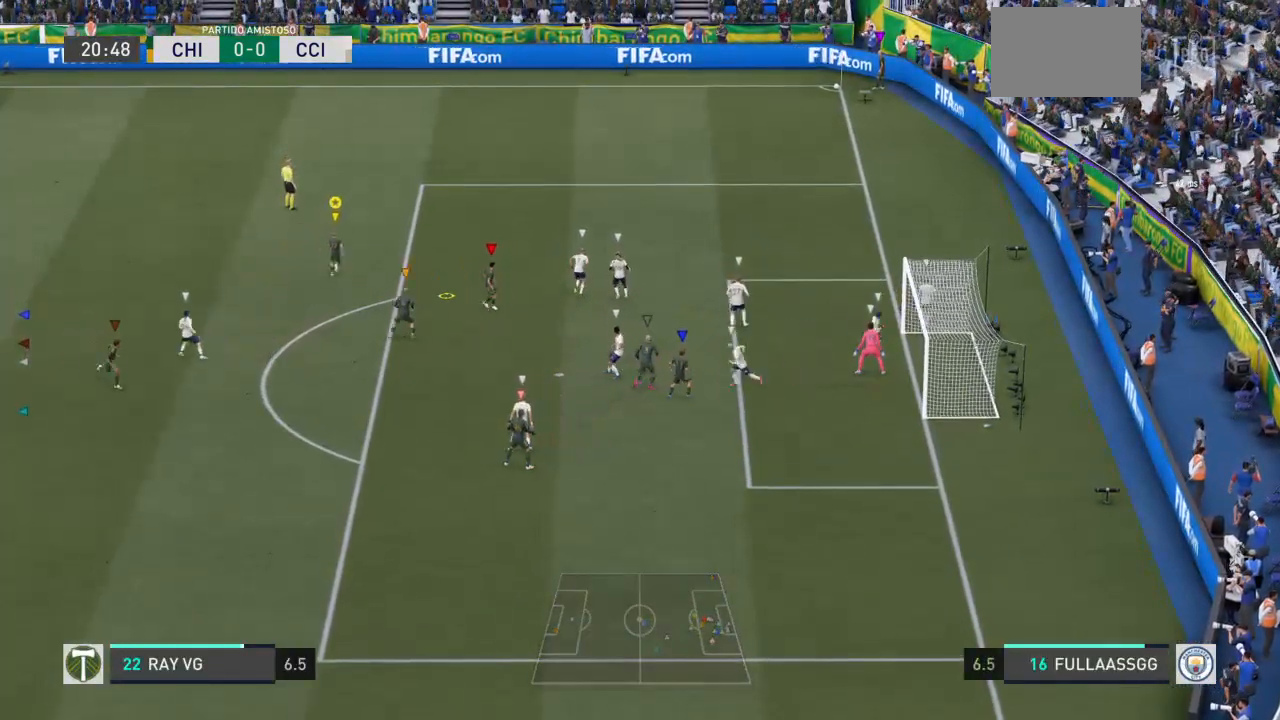
{"dt_ms": 500, "buttons": ["R2"], "left_stick": "up-right", "right_stick": "center", "events": [[67, "right_stick", "center"], [133, "left_stick", "up-right"]]}
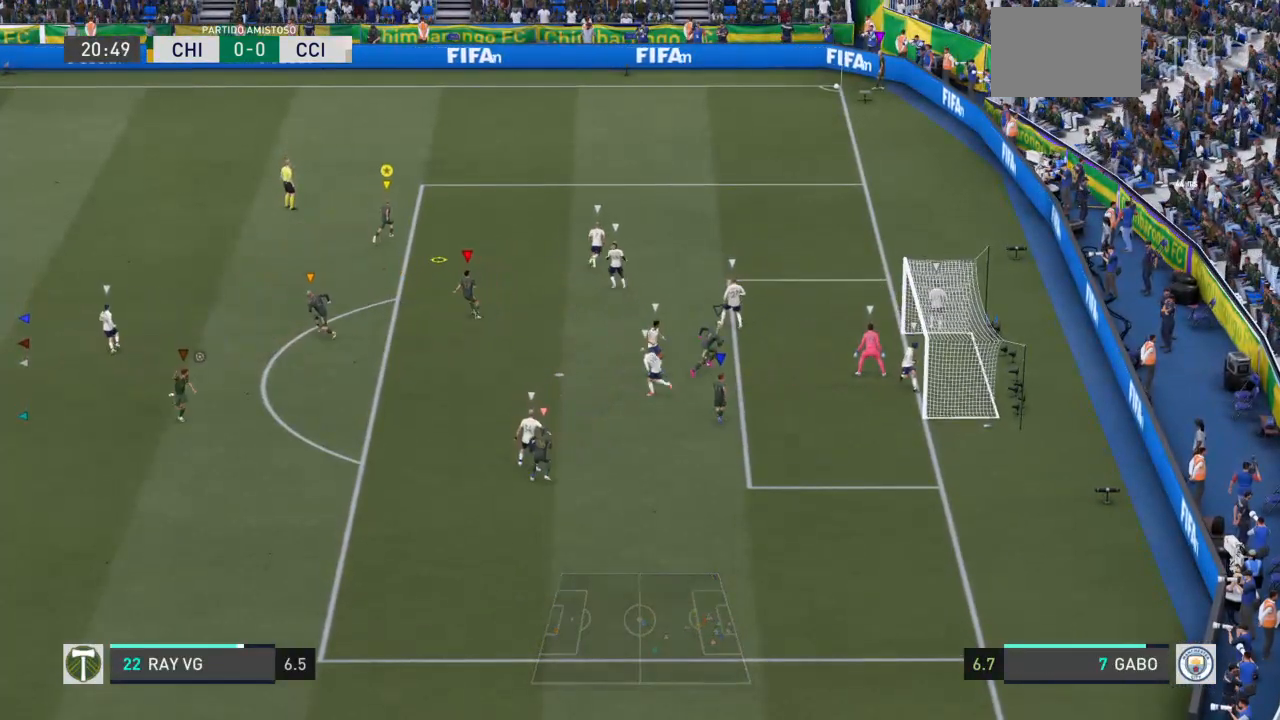
{"dt_ms": 500, "buttons": ["R2"], "left_stick": "up-right", "right_stick": "center", "events": []}
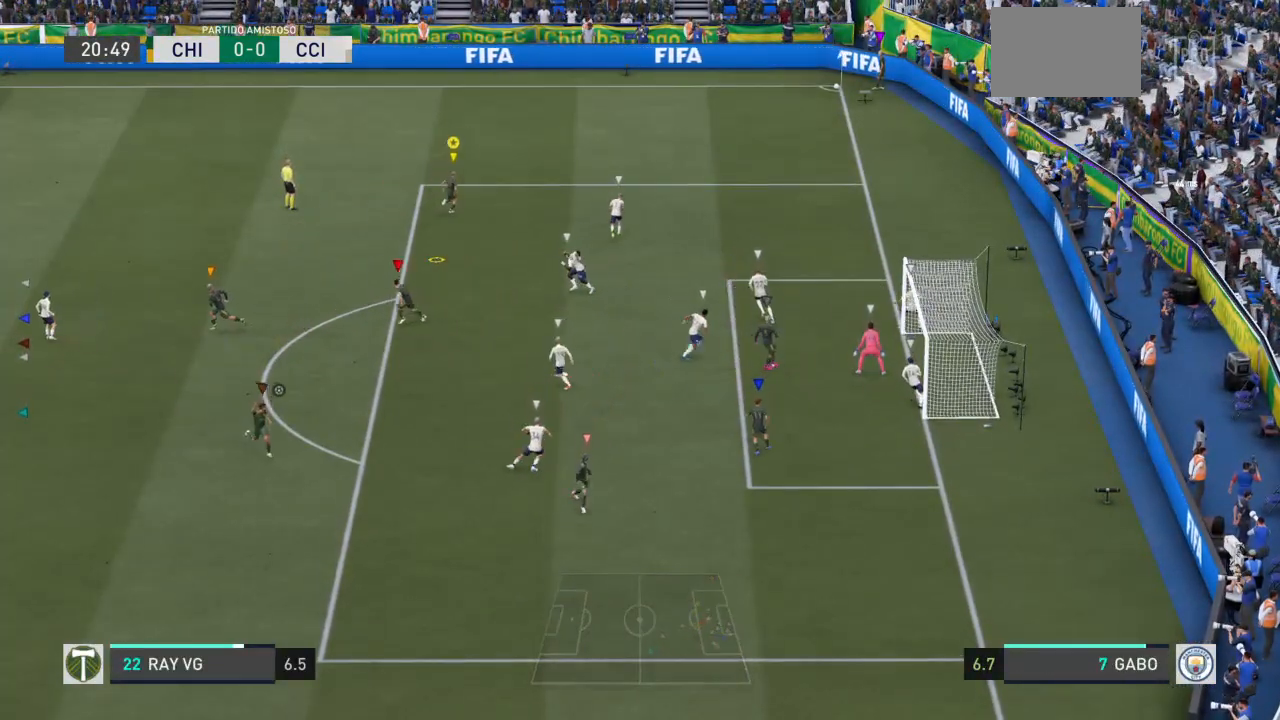
{"dt_ms": 500, "buttons": [], "left_stick": "up-right", "right_stick": "center", "events": [[467, "R2", "up"]]}
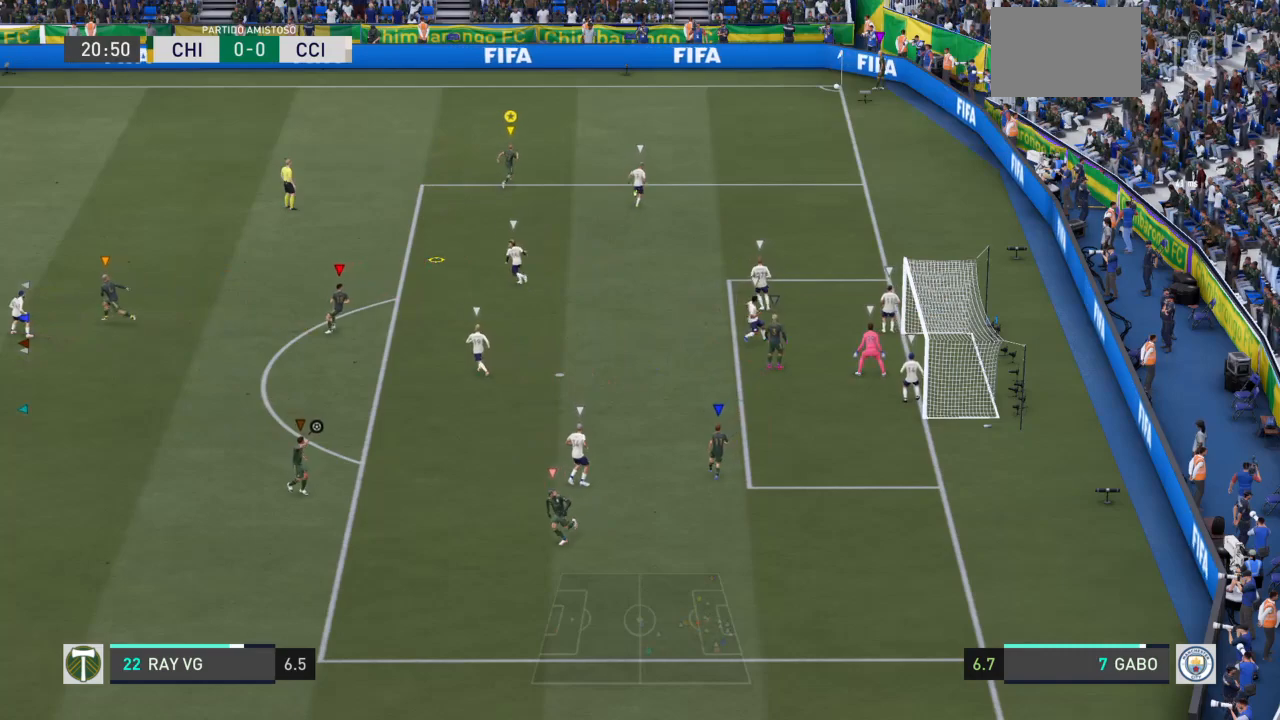
{"dt_ms": 500, "buttons": [], "left_stick": "up-right", "right_stick": "center", "events": []}
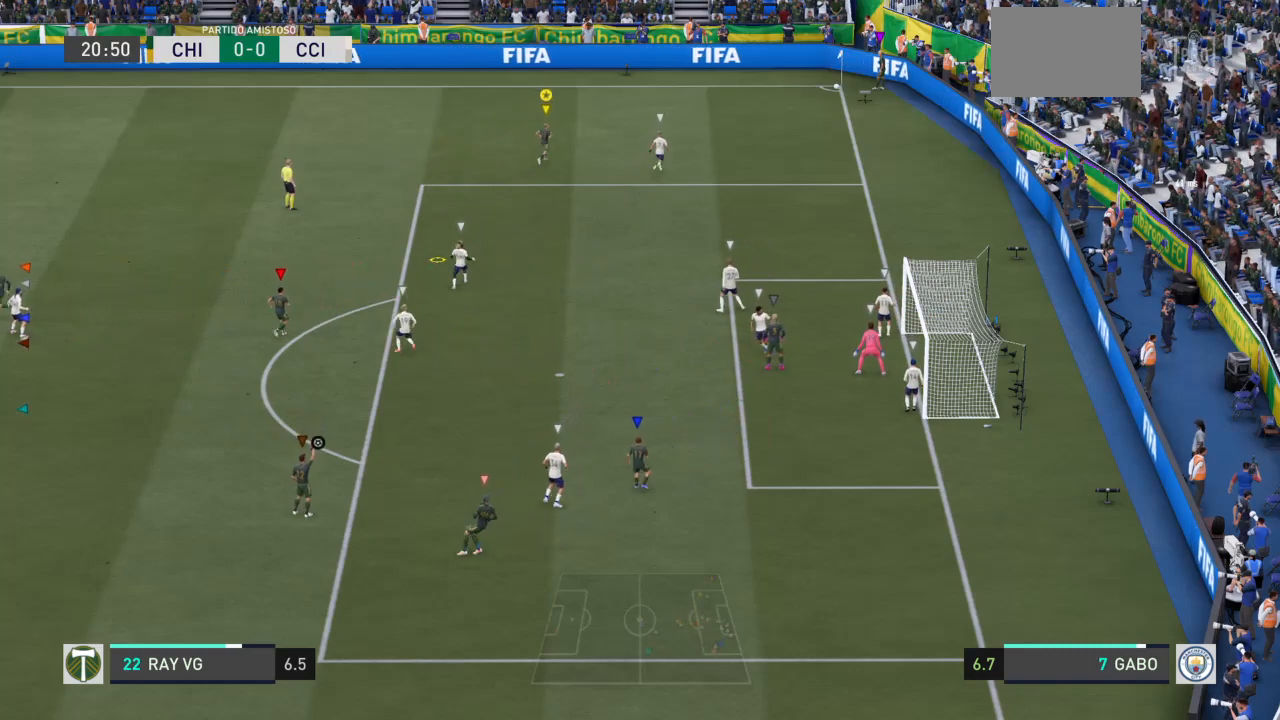
{"dt_ms": 500, "buttons": [], "left_stick": "up-right", "right_stick": "center", "events": []}
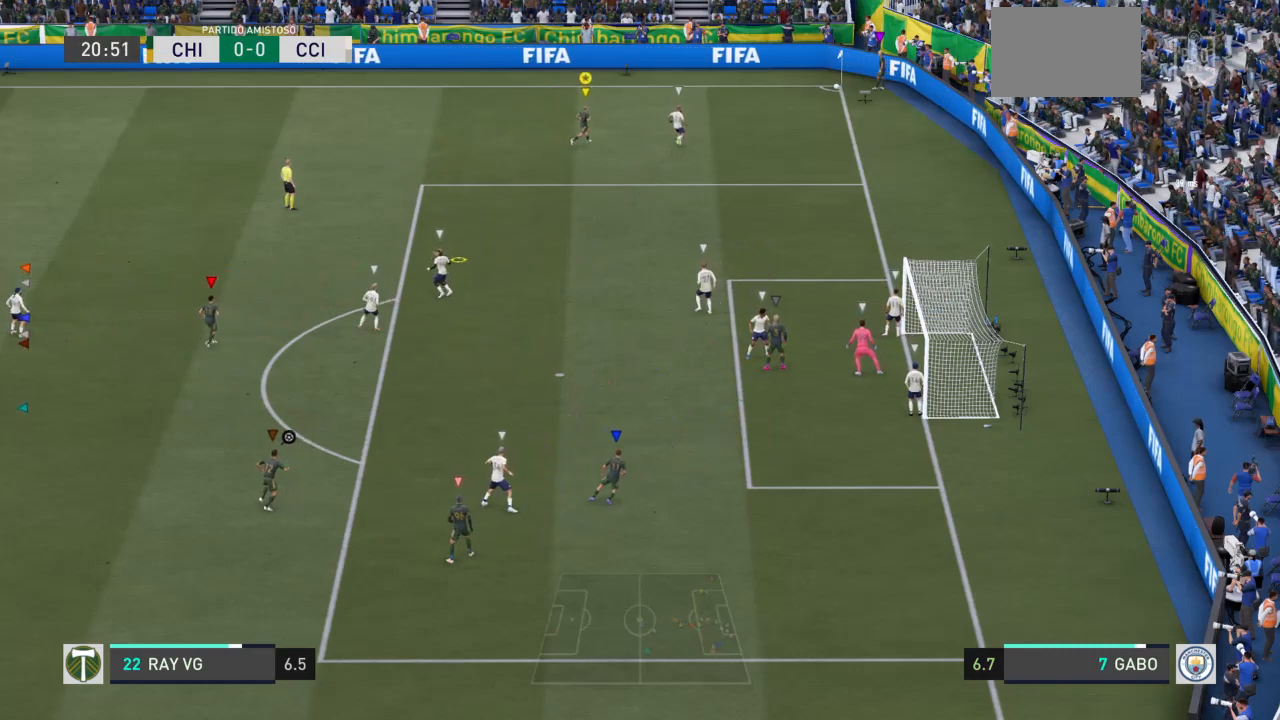
{"dt_ms": 500, "buttons": [], "left_stick": "center", "right_stick": "center", "events": [[317, "left_stick", "right"], [450, "left_stick", "center"]]}
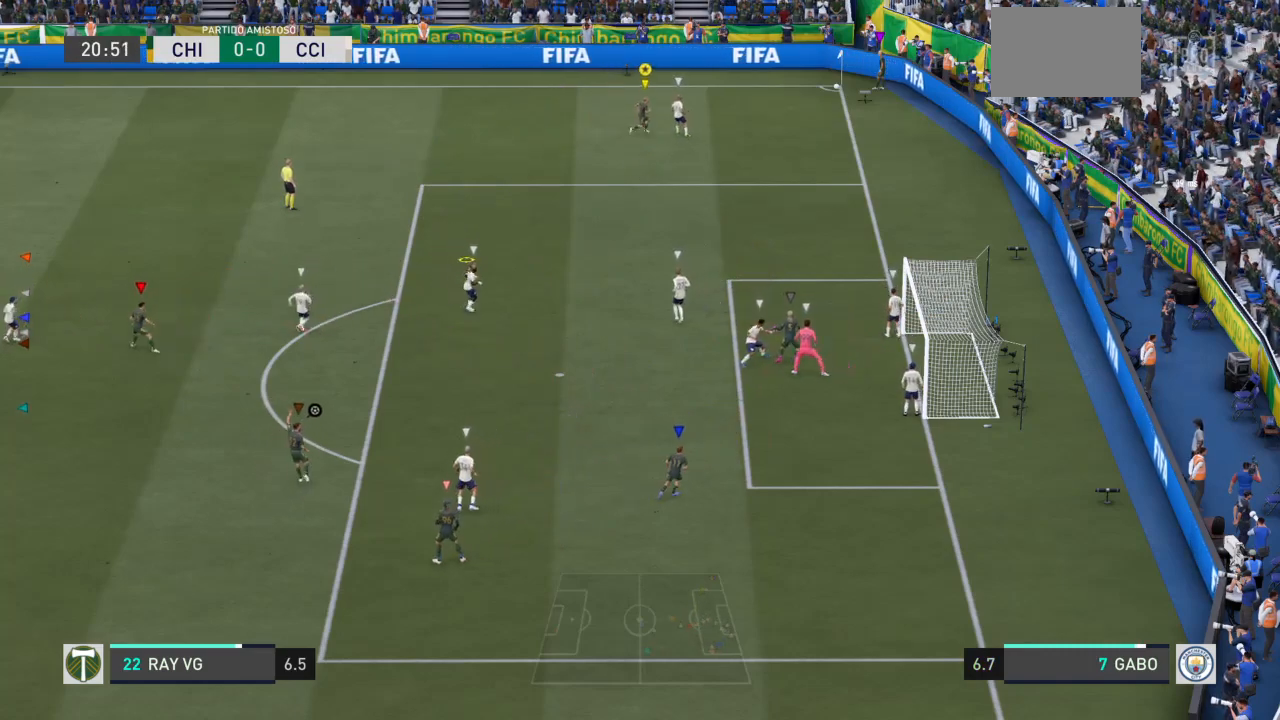
{"dt_ms": 500, "buttons": [], "left_stick": "down", "right_stick": "center", "events": [[83, "left_stick", "down"]]}
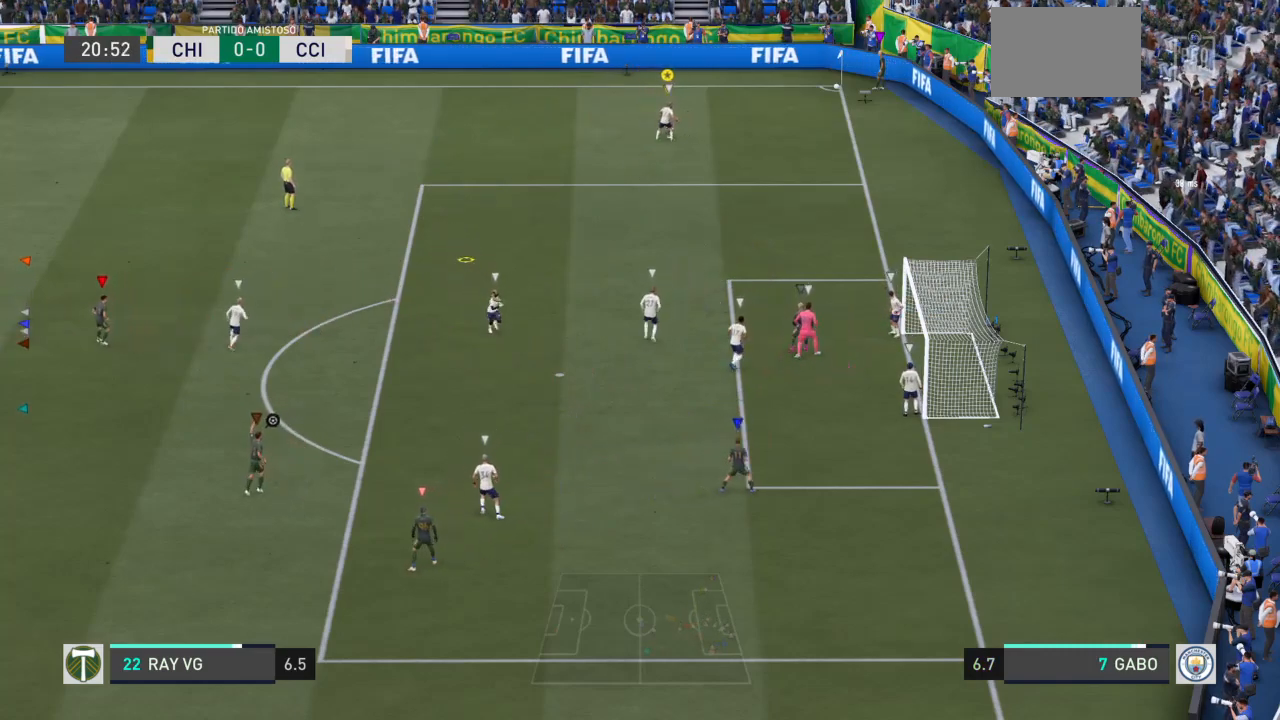
{"dt_ms": 1000, "buttons": [], "left_stick": "center", "right_stick": "center"}
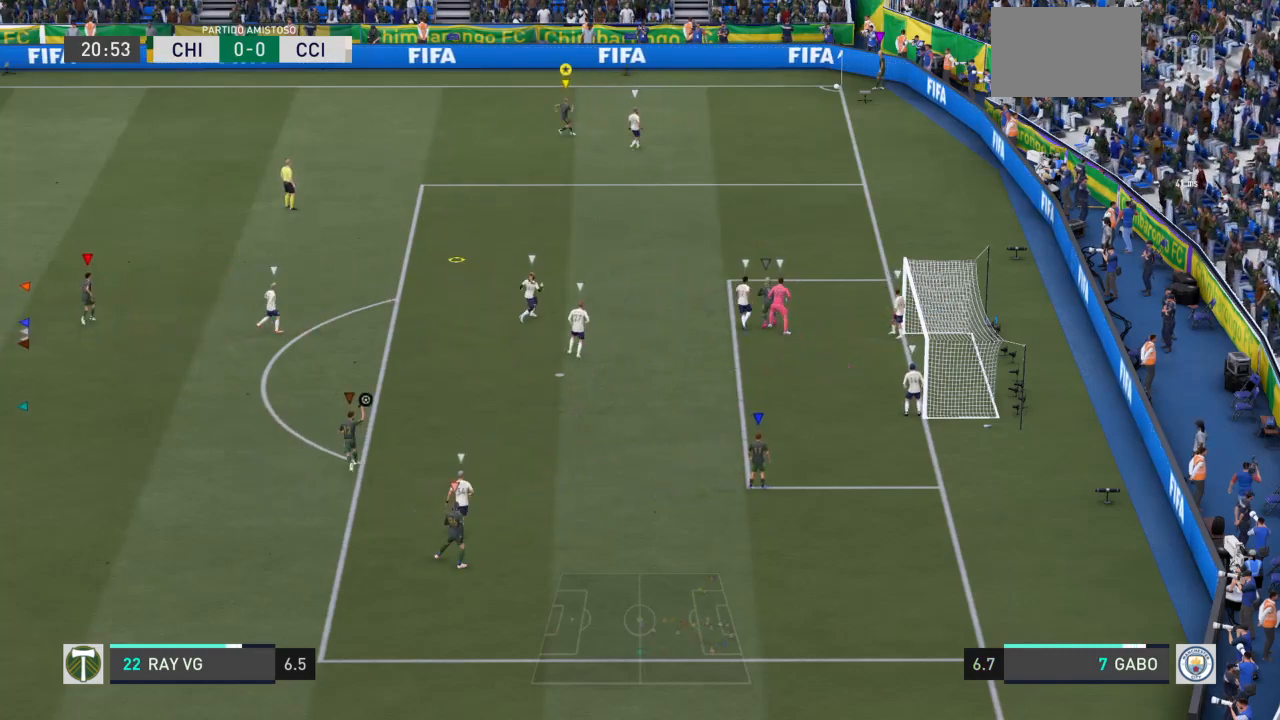
{"dt_ms": 1000, "buttons": [], "left_stick": "down-right", "right_stick": "center"}
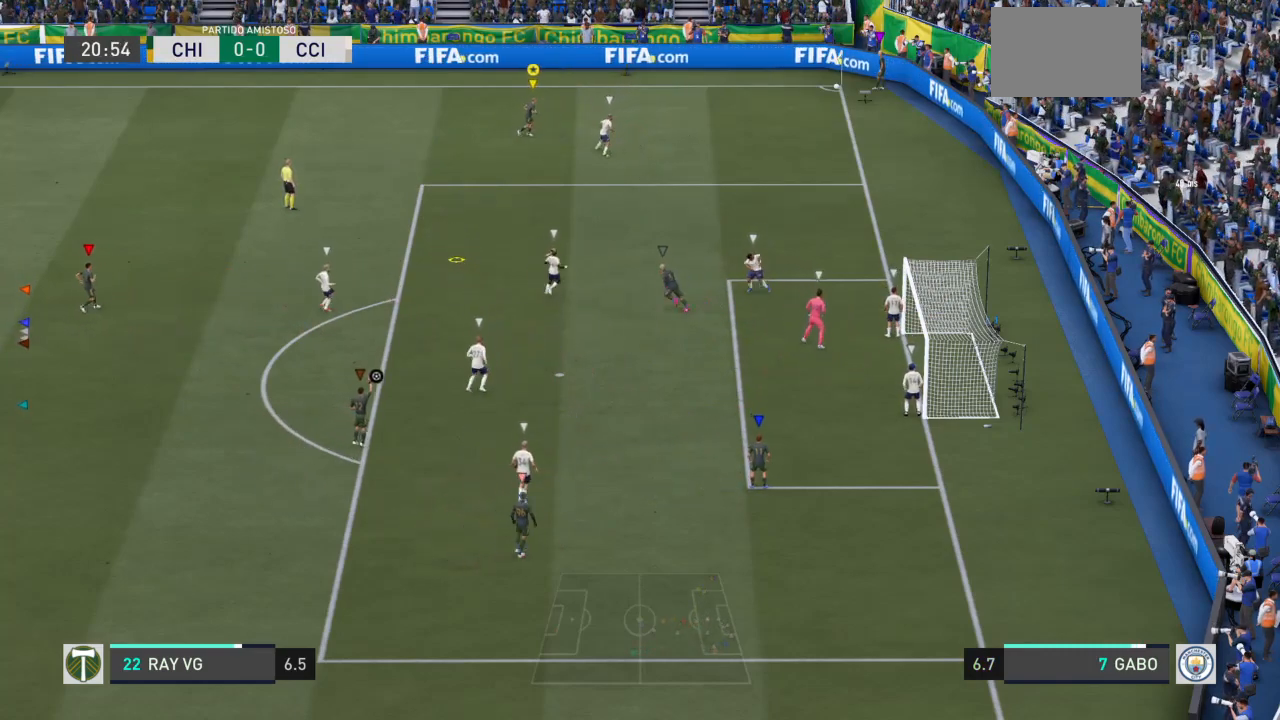
{"dt_ms": 500, "buttons": ["R2"], "left_stick": "right", "right_stick": "center", "events": [[117, "left_stick", "right"], [383, "R2", "down"]]}